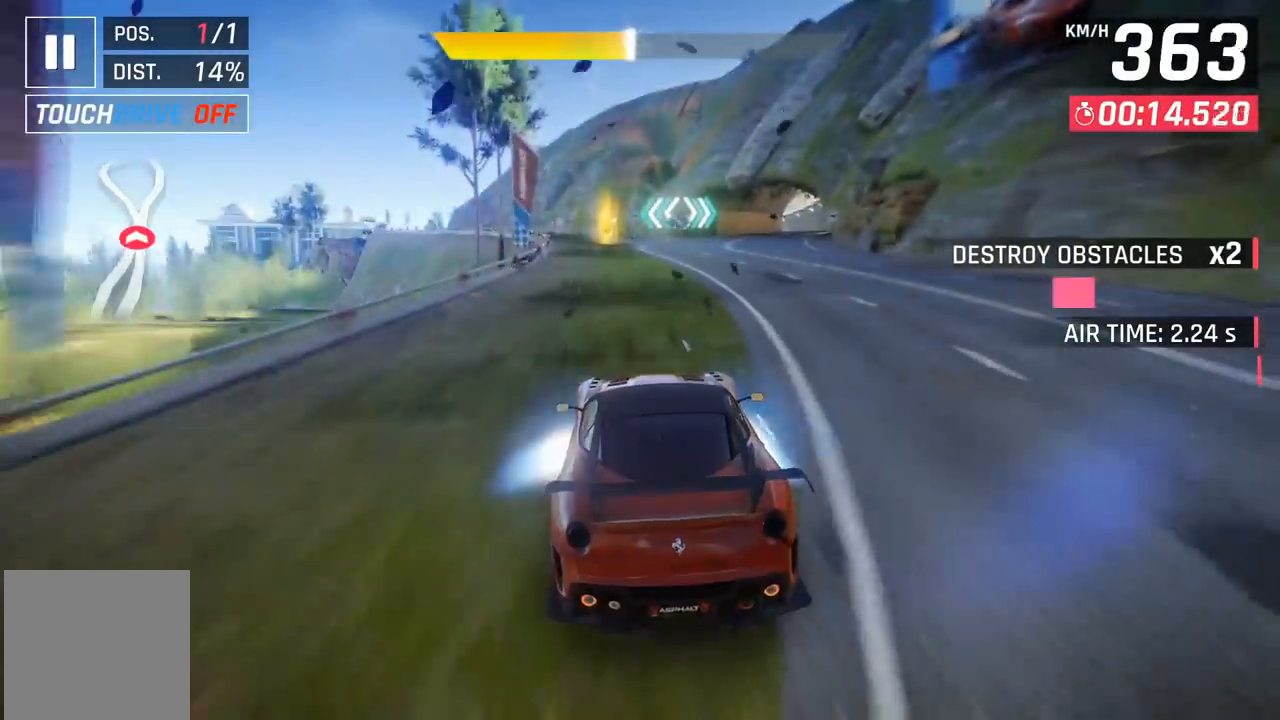
Gameplay with a controller (Xbox layout); each line is a JSON object with the inputs held at the frame after it. "events" lists button and stick changes between this image and that frame as [ms after this image, input, new state], when the widget could be followed in between. Not read: right_stick.
{"buttons": ["DPAD_LEFT"], "left_stick": "center", "events": [[17, "DPAD_LEFT", "down"]]}
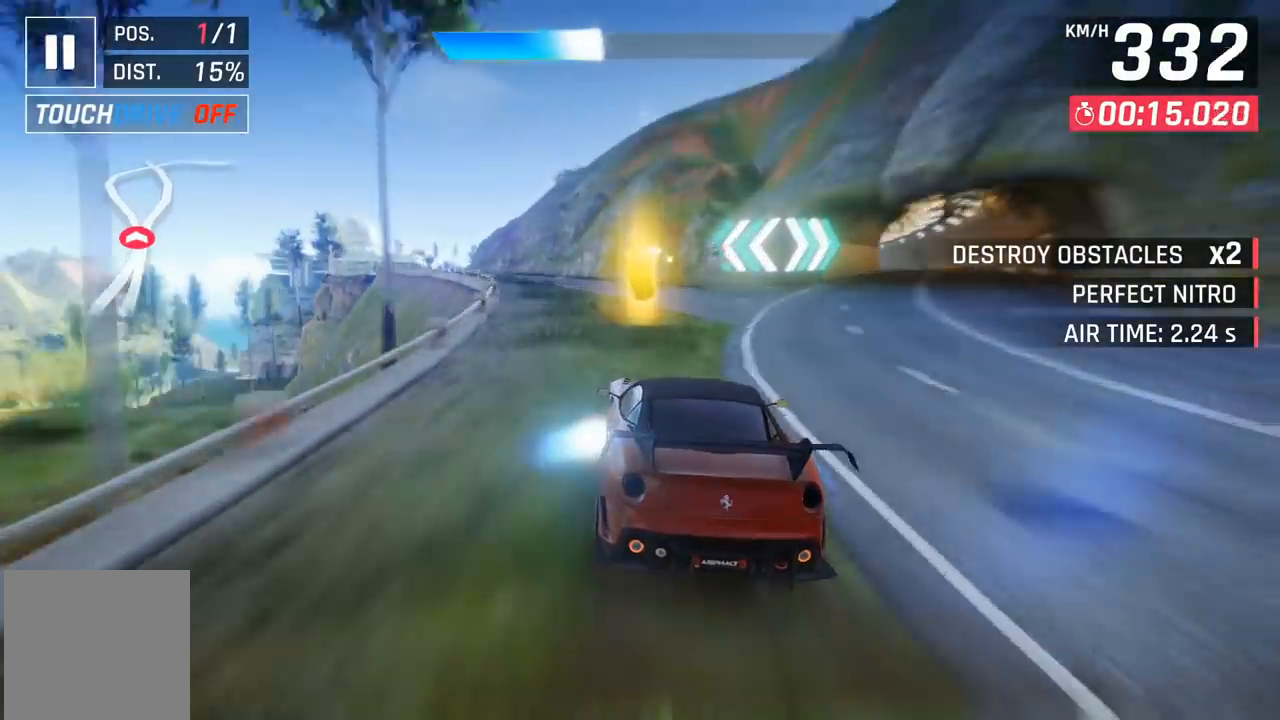
{"buttons": ["DPAD_LEFT"], "left_stick": "center", "events": []}
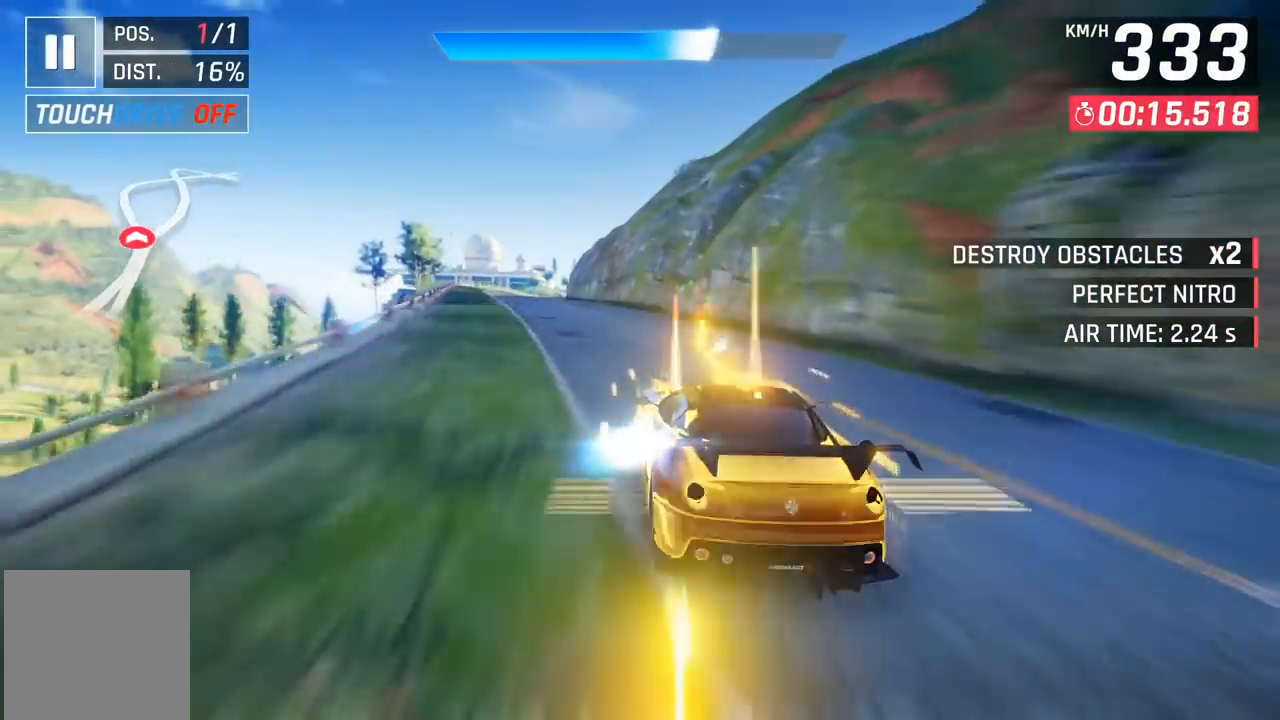
{"buttons": ["X"], "left_stick": "center", "events": [[417, "DPAD_LEFT", "up"], [483, "X", "down"]]}
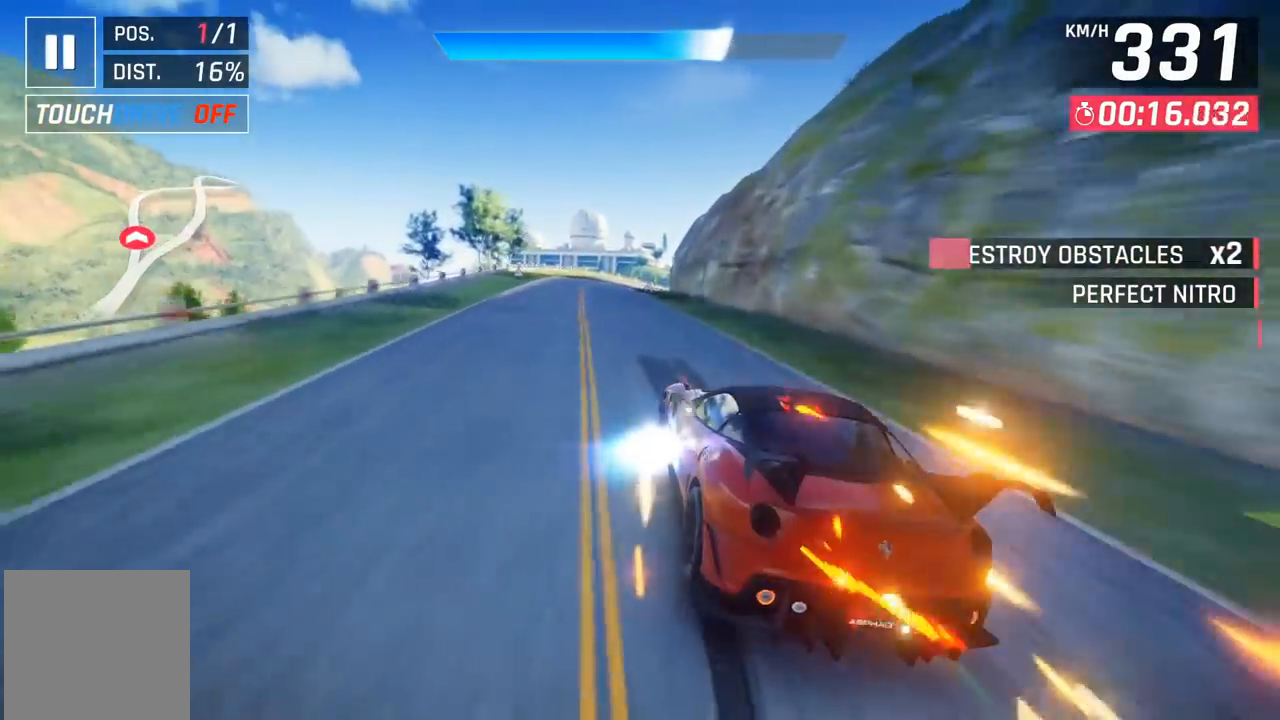
{"buttons": ["X", "DPAD_RIGHT"], "left_stick": "center", "events": [[17, "A", "down"], [17, "X", "up"], [83, "A", "up"], [467, "DPAD_RIGHT", "down"], [483, "X", "down"]]}
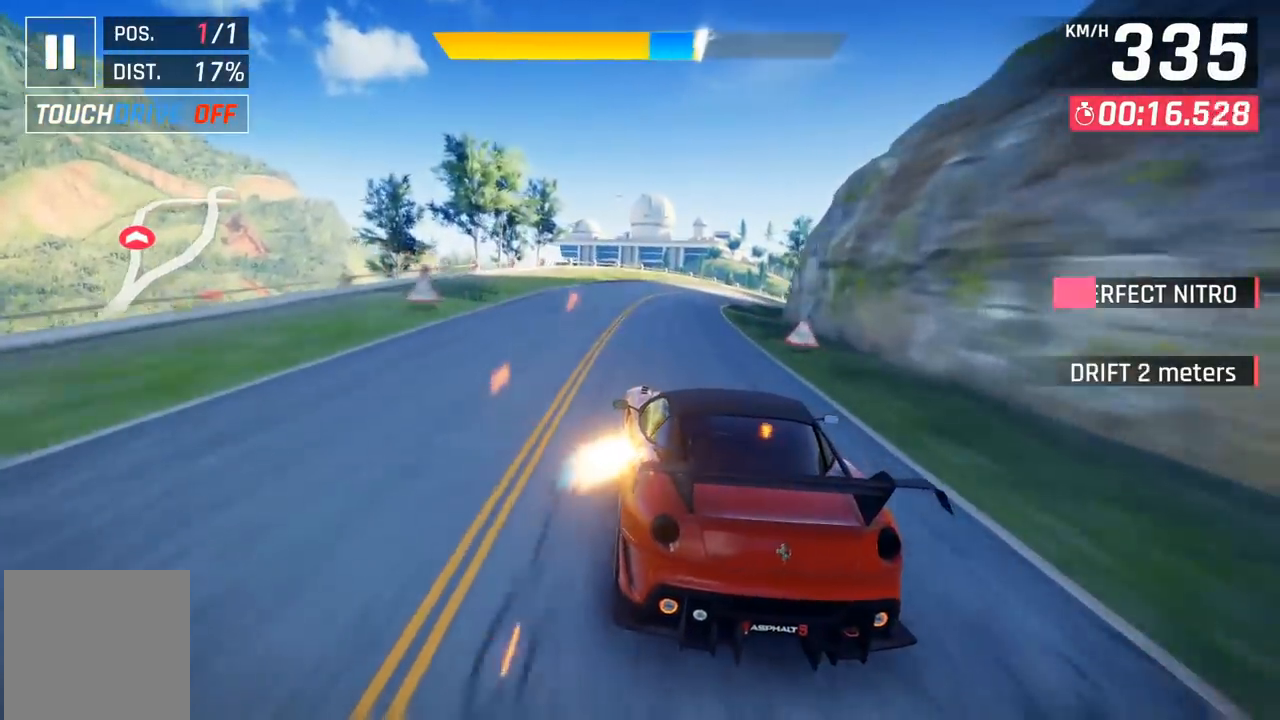
{"buttons": ["DPAD_RIGHT"], "left_stick": "center", "events": [[67, "X", "up"]]}
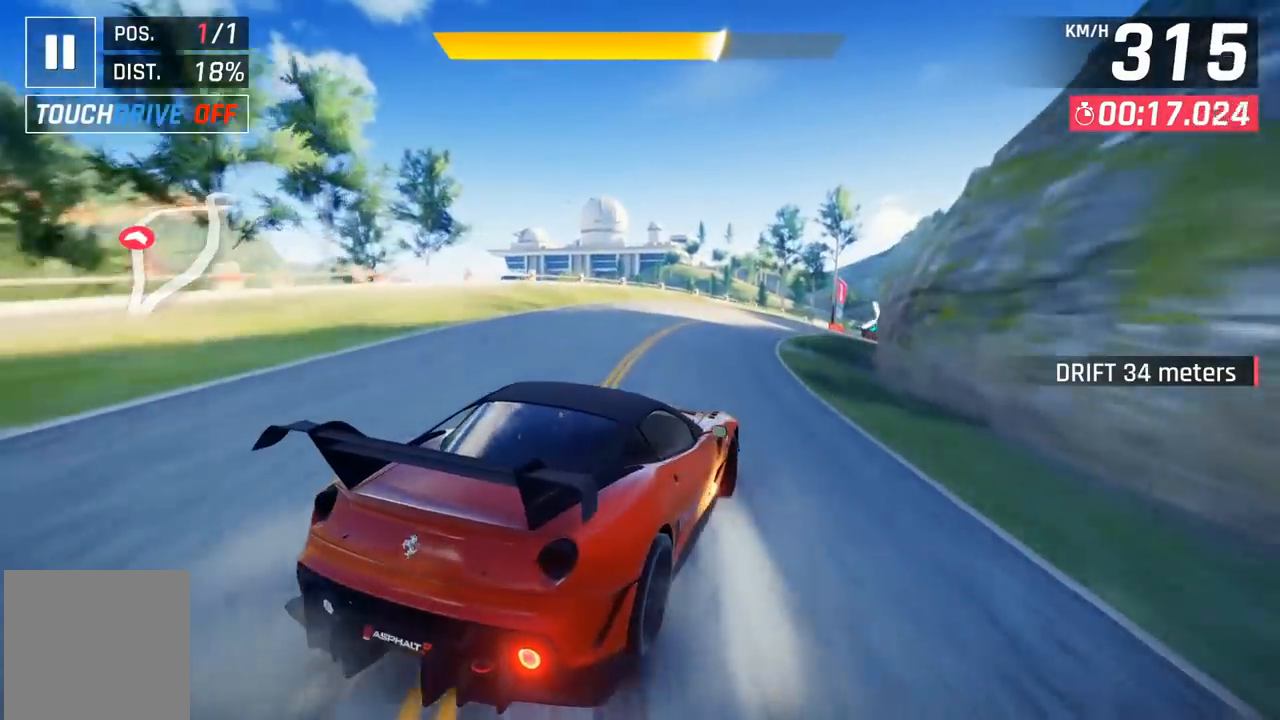
{"buttons": ["DPAD_RIGHT"], "left_stick": "center", "events": []}
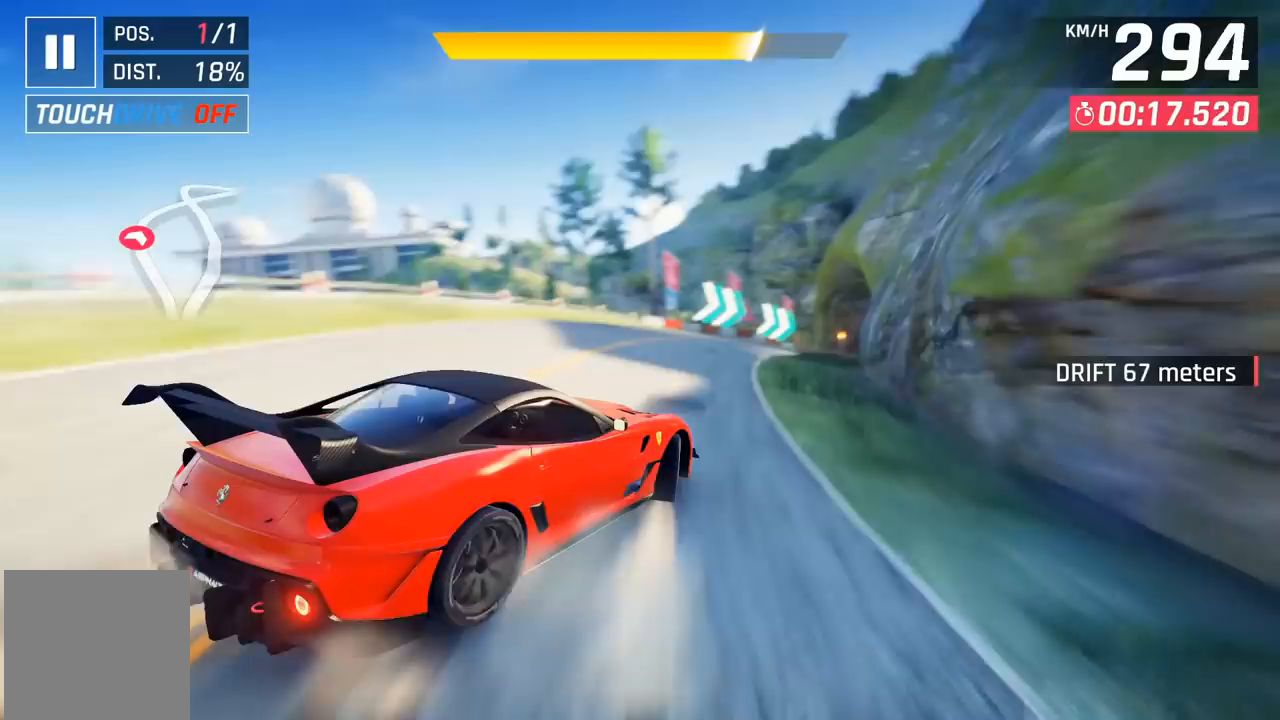
{"buttons": [], "left_stick": "center", "events": [[50, "DPAD_RIGHT", "up"], [250, "X", "down"], [317, "X", "up"]]}
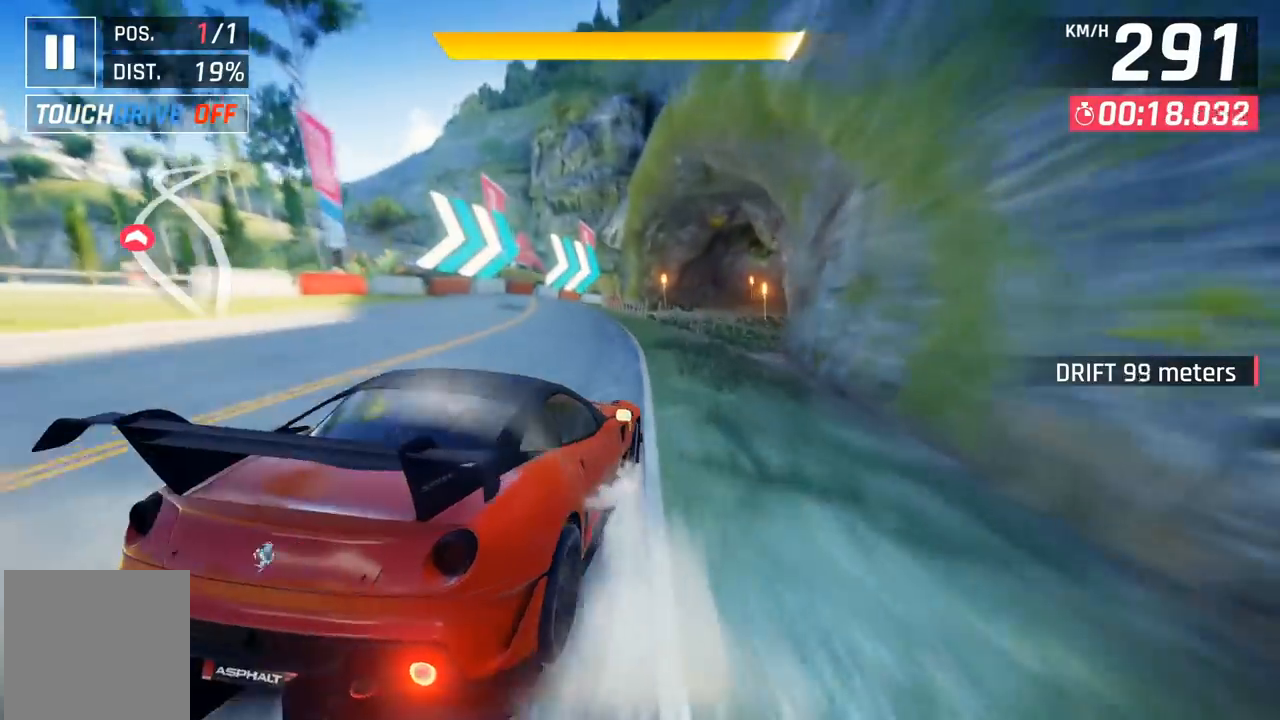
{"buttons": ["DPAD_RIGHT"], "left_stick": "center", "events": [[217, "DPAD_RIGHT", "down"], [333, "DPAD_RIGHT", "up"], [467, "DPAD_RIGHT", "down"]]}
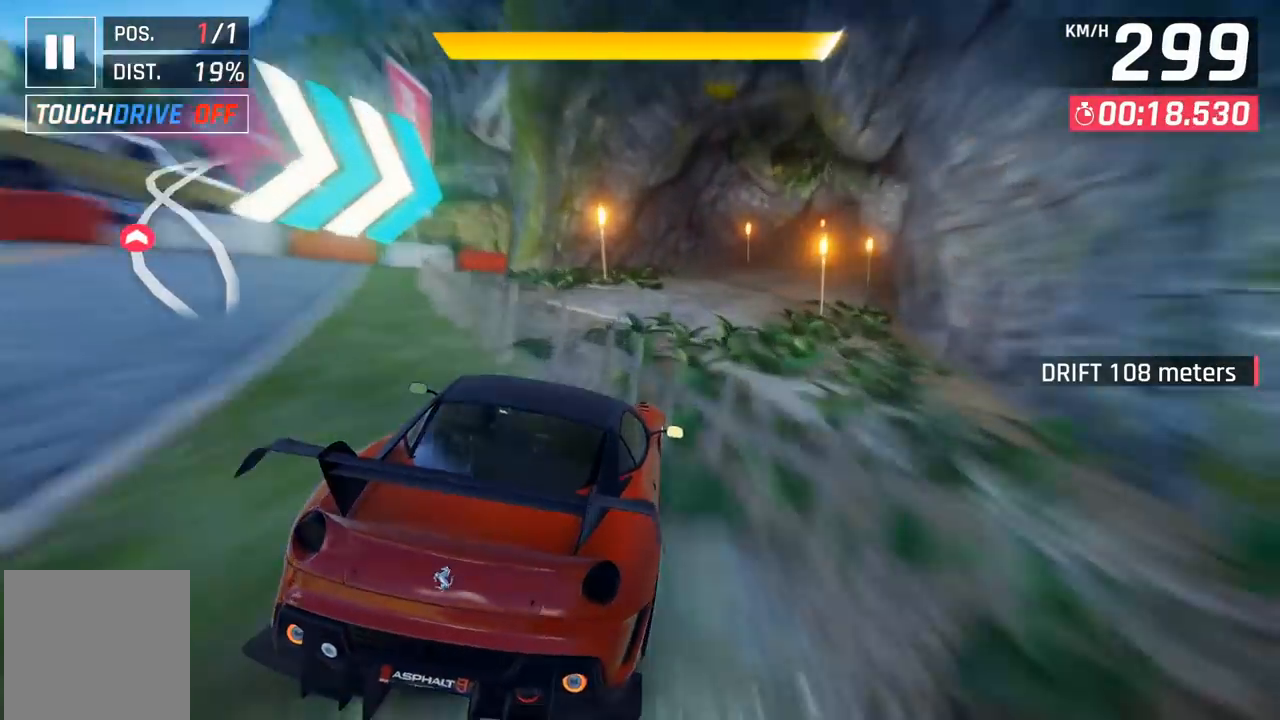
{"buttons": [], "left_stick": "center", "events": [[83, "DPAD_RIGHT", "up"], [200, "DPAD_RIGHT", "down"], [433, "DPAD_RIGHT", "up"]]}
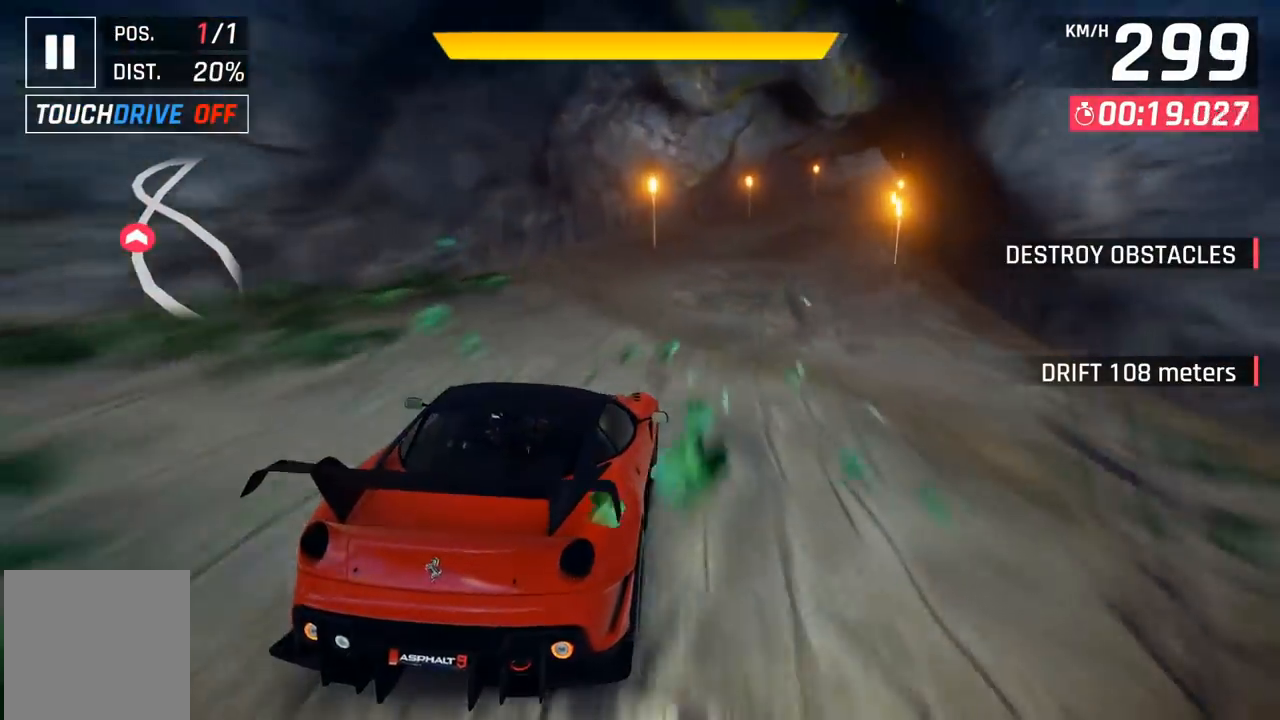
{"buttons": [], "left_stick": "center", "events": [[50, "DPAD_RIGHT", "down"], [183, "DPAD_RIGHT", "up"], [300, "DPAD_RIGHT", "down"], [433, "DPAD_RIGHT", "up"]]}
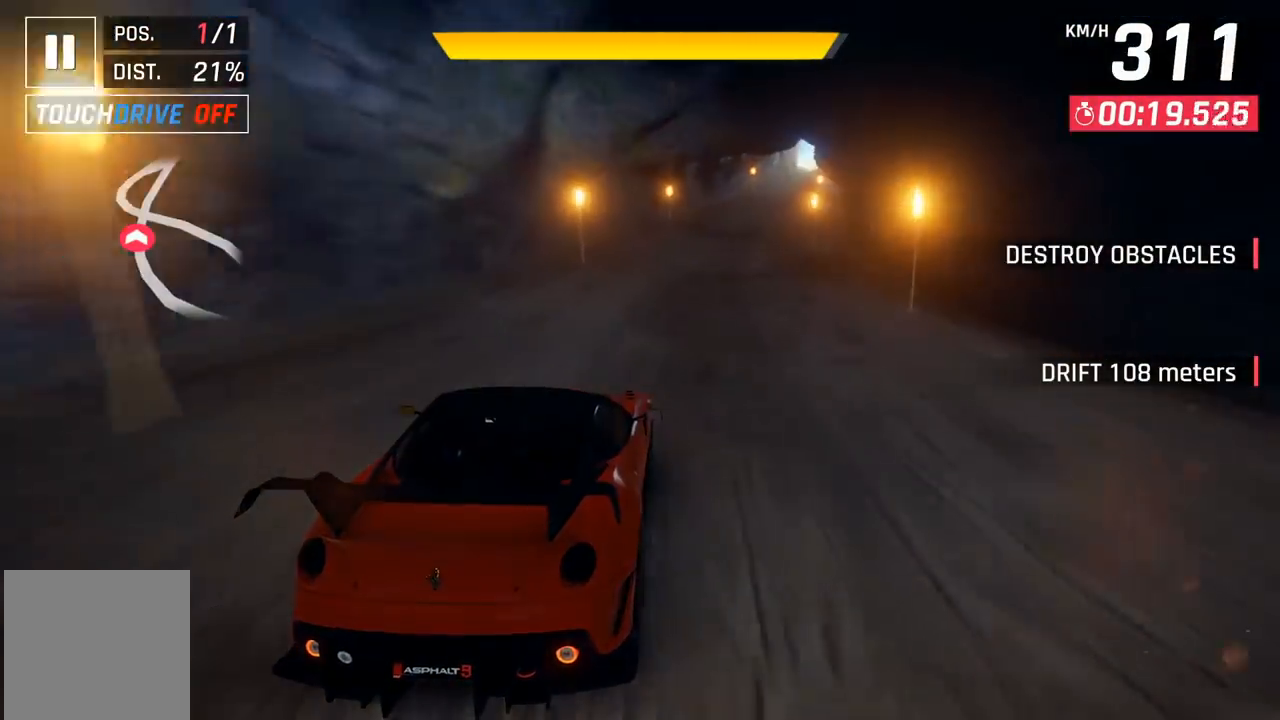
{"buttons": [], "left_stick": "center", "events": [[83, "DPAD_RIGHT", "down"], [183, "DPAD_RIGHT", "up"], [317, "DPAD_RIGHT", "down"], [417, "DPAD_RIGHT", "up"]]}
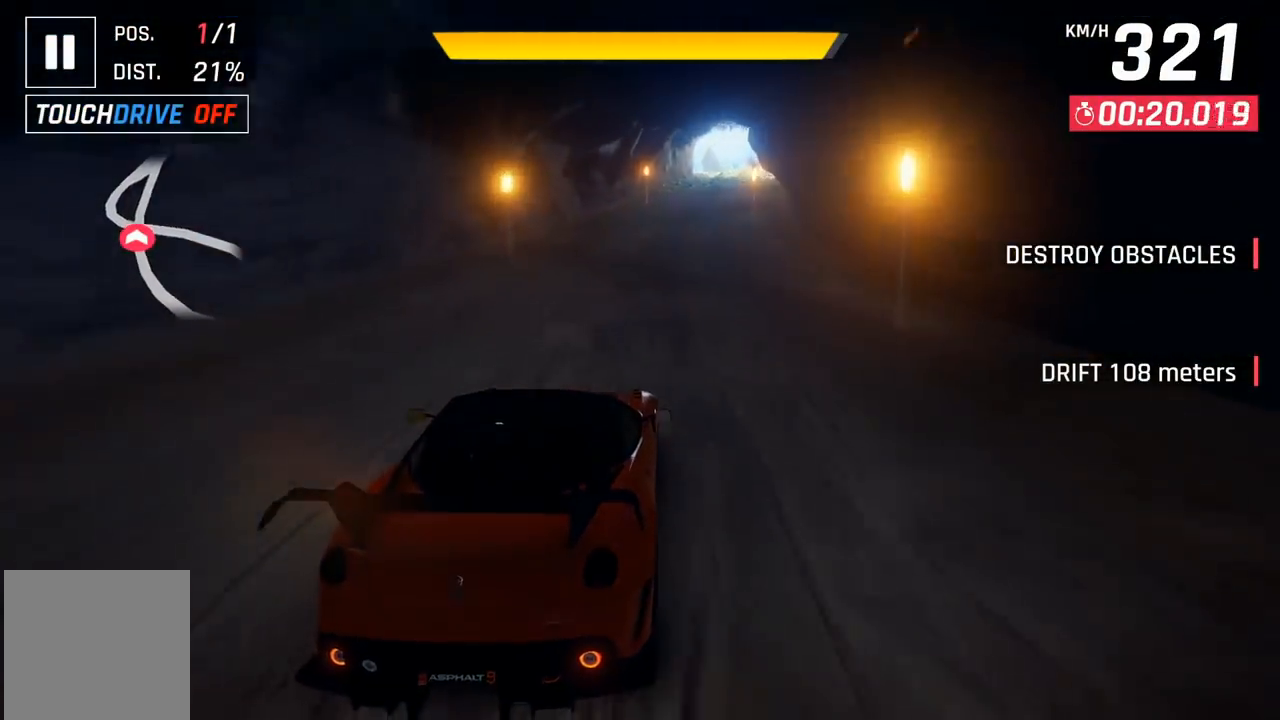
{"buttons": [], "left_stick": "center", "events": [[133, "DPAD_RIGHT", "down"], [217, "DPAD_RIGHT", "up"]]}
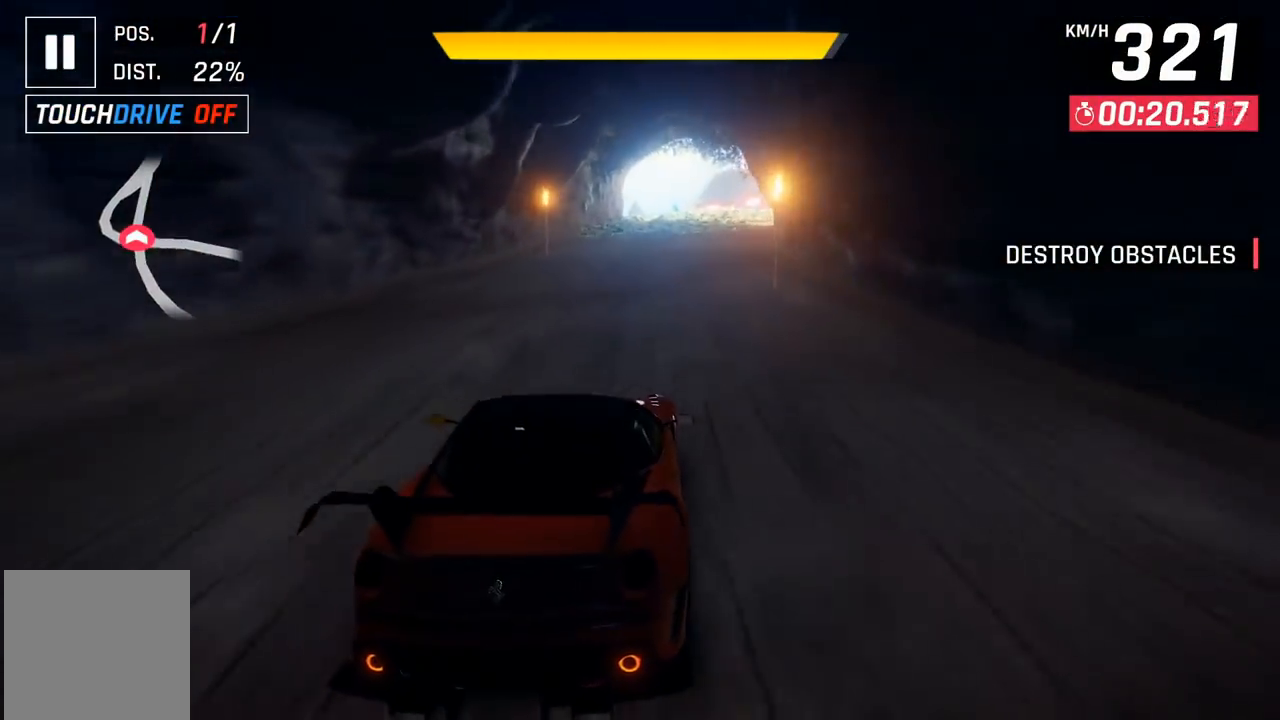
{"buttons": [], "left_stick": "center", "events": [[67, "DPAD_RIGHT", "down"], [133, "DPAD_RIGHT", "up"], [300, "X", "down"], [333, "X", "up"]]}
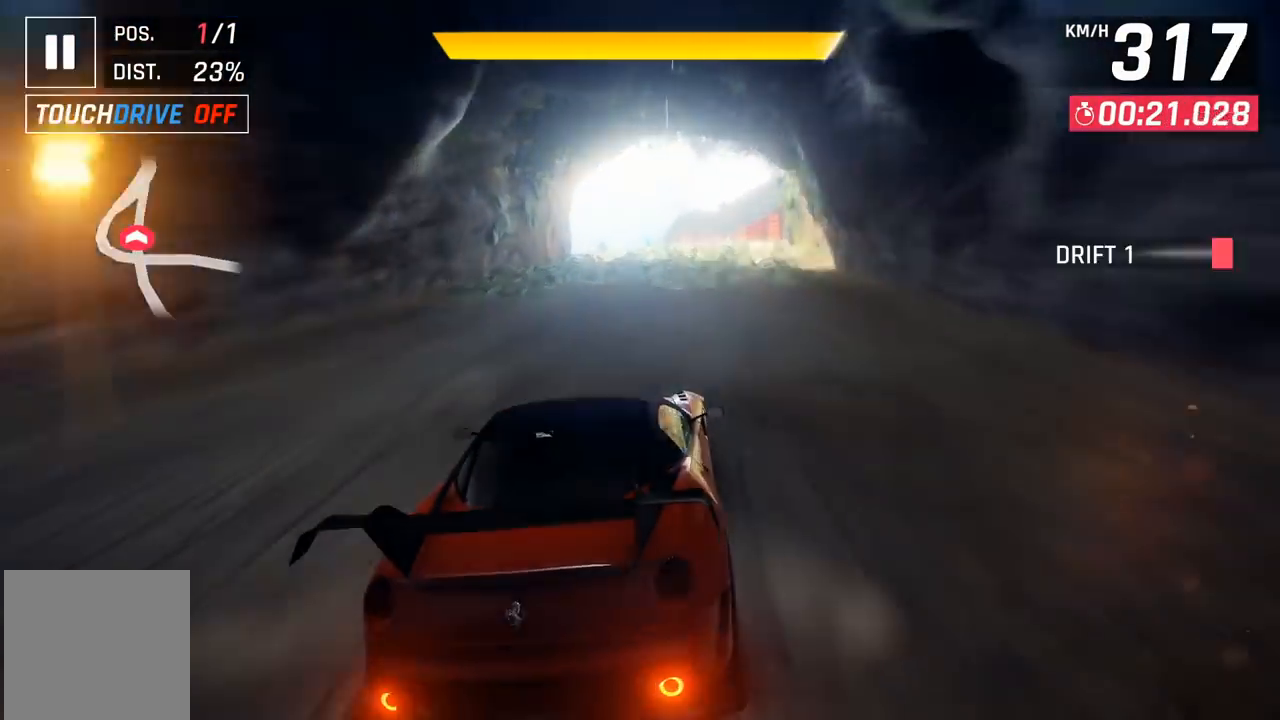
{"buttons": [], "left_stick": "center", "events": [[100, "A", "down"], [150, "DPAD_RIGHT", "down"], [167, "A", "up"], [283, "DPAD_RIGHT", "up"], [417, "A", "down"], [467, "A", "up"]]}
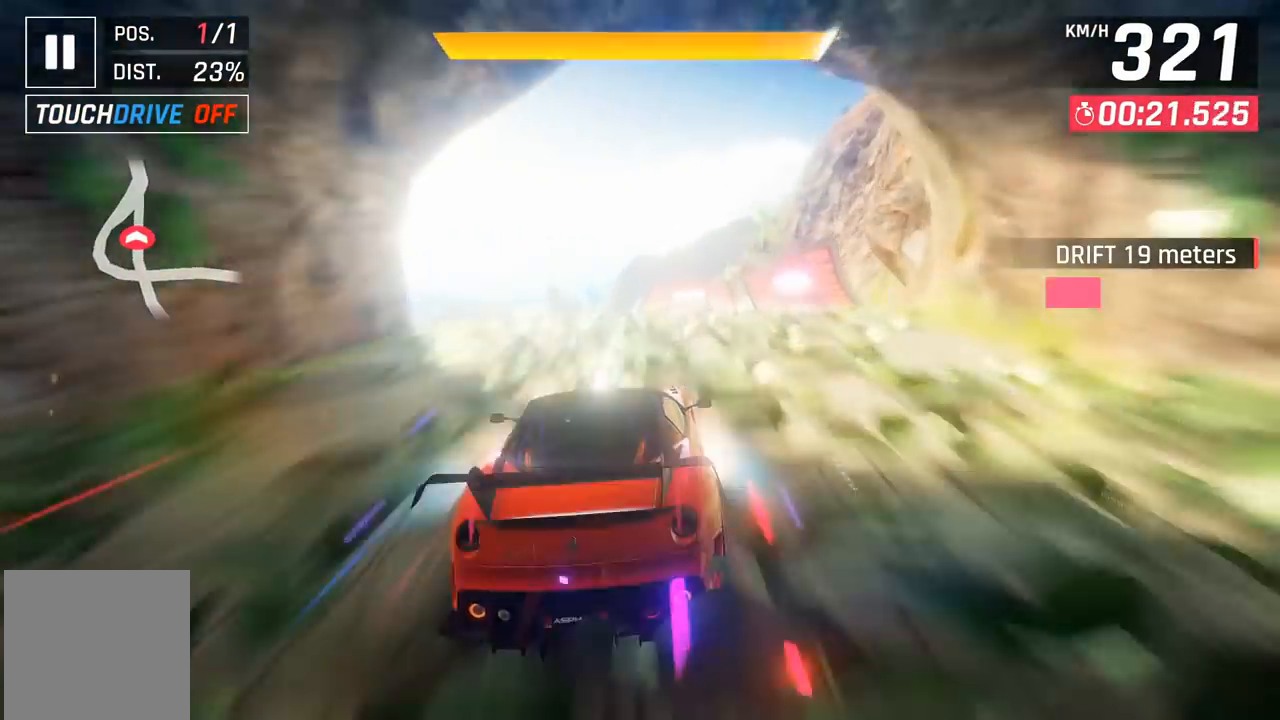
{"buttons": ["A"], "left_stick": "left", "events": [[33, "A", "down"], [117, "A", "up"], [150, "A", "down"], [150, "left_stick", "left"], [250, "A", "up"], [317, "A", "down"], [400, "A", "up"], [467, "A", "down"]]}
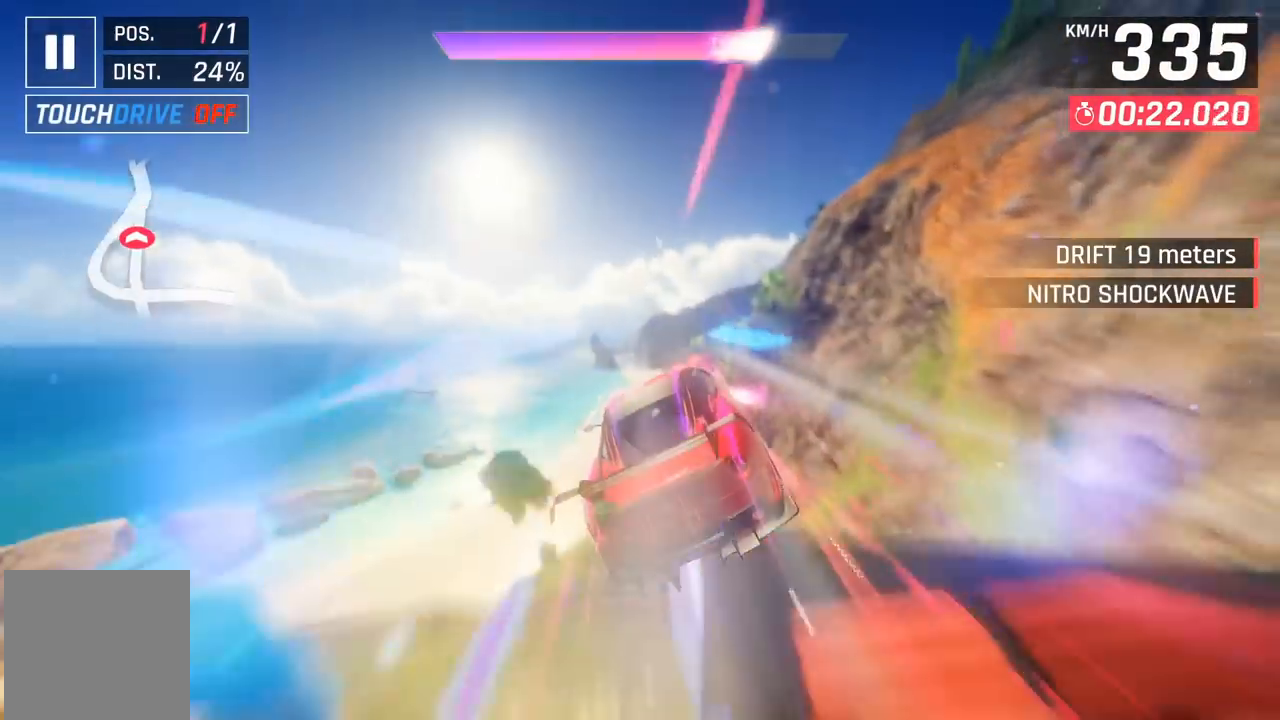
{"buttons": ["A"], "left_stick": "center", "events": [[67, "A", "up"], [117, "A", "down"], [183, "left_stick", "center"], [200, "A", "up"], [300, "A", "down"], [367, "A", "up"], [467, "A", "down"]]}
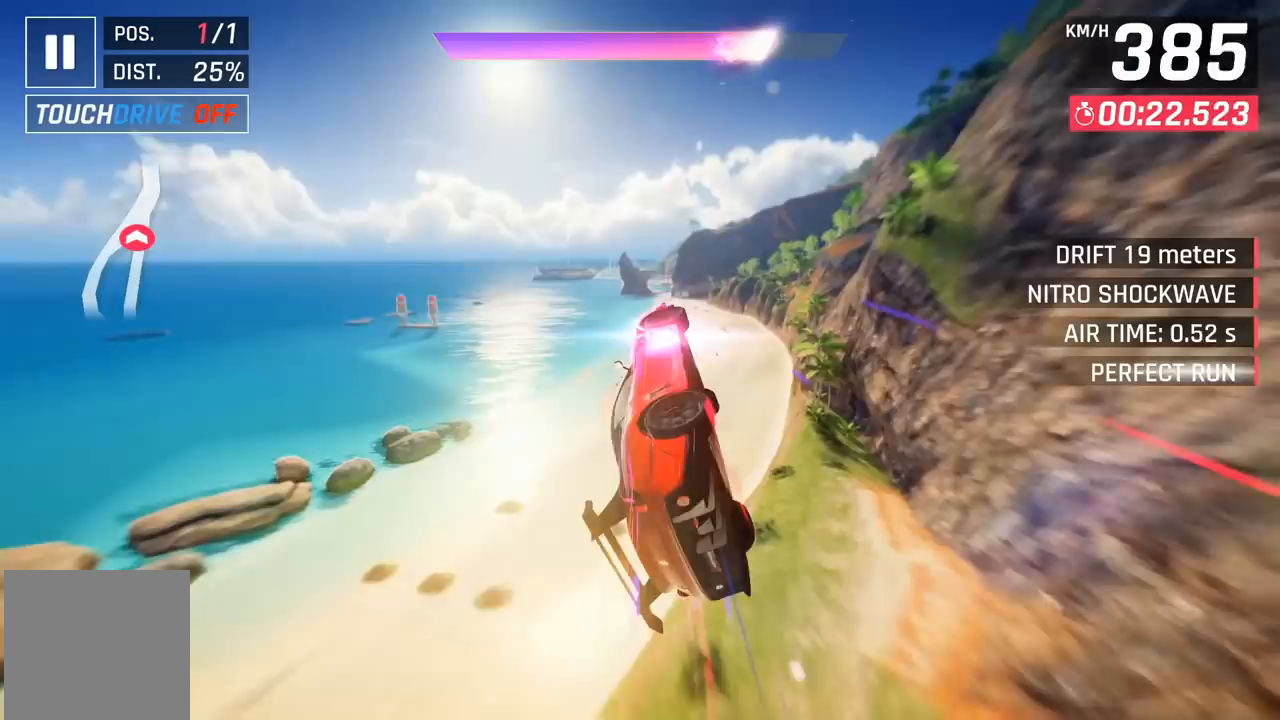
{"buttons": ["A"], "left_stick": "right", "events": [[33, "A", "up"], [133, "A", "down"], [217, "A", "up"], [300, "A", "down"], [350, "left_stick", "right"], [367, "A", "up"], [483, "A", "down"]]}
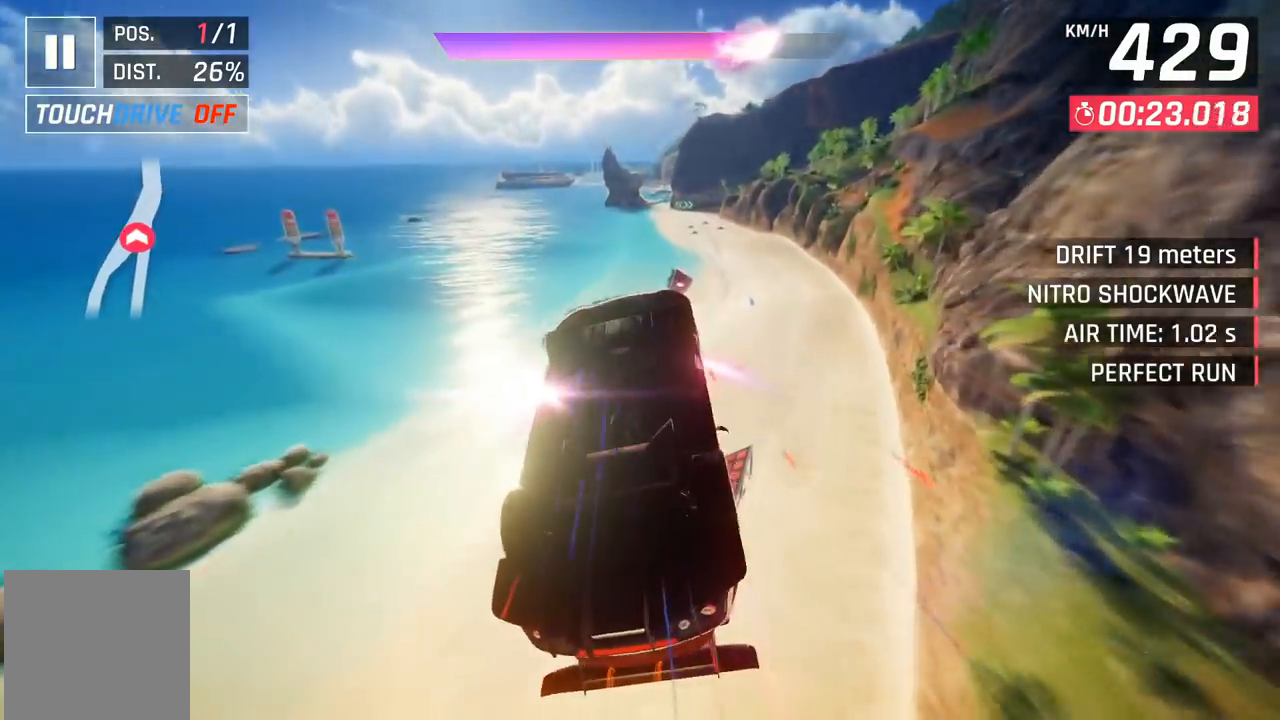
{"buttons": [], "left_stick": "center", "events": [[50, "A", "up"], [167, "A", "down"], [233, "A", "up"], [350, "A", "down"], [417, "A", "up"], [450, "left_stick", "center"]]}
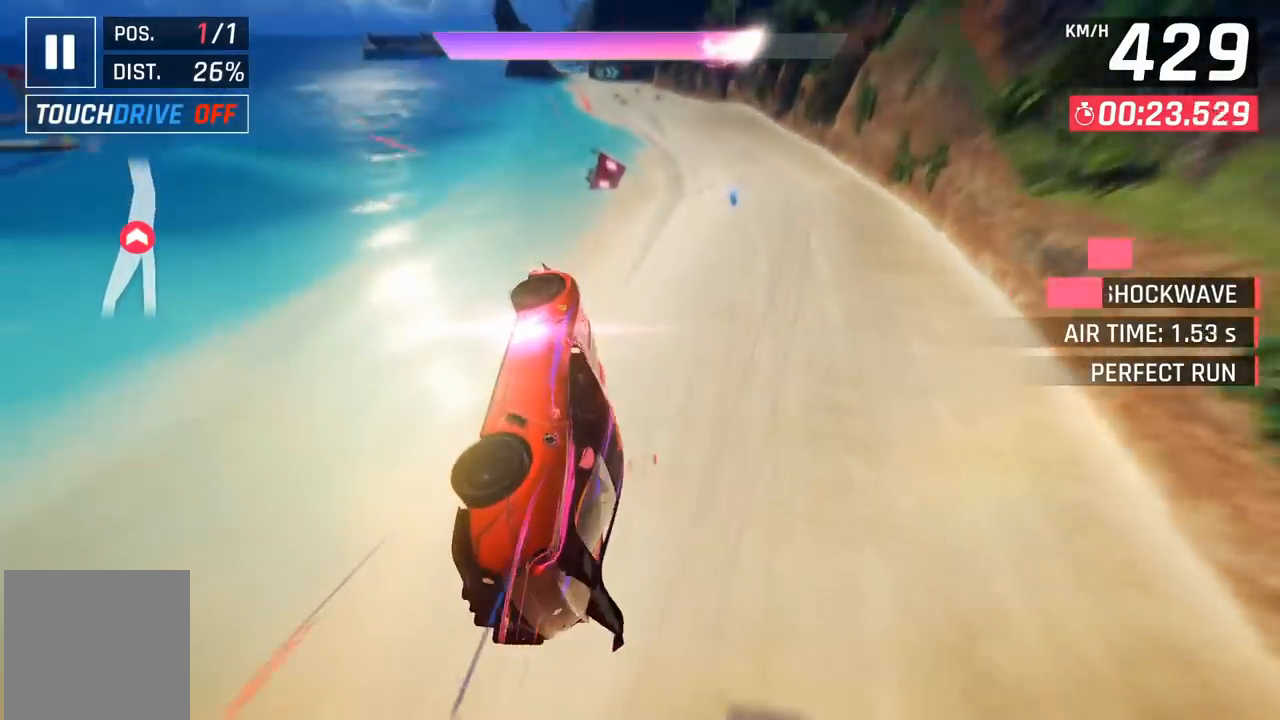
{"buttons": [], "left_stick": "center", "events": [[133, "left_stick", "left"], [283, "A", "down"], [333, "A", "up"], [333, "left_stick", "center"]]}
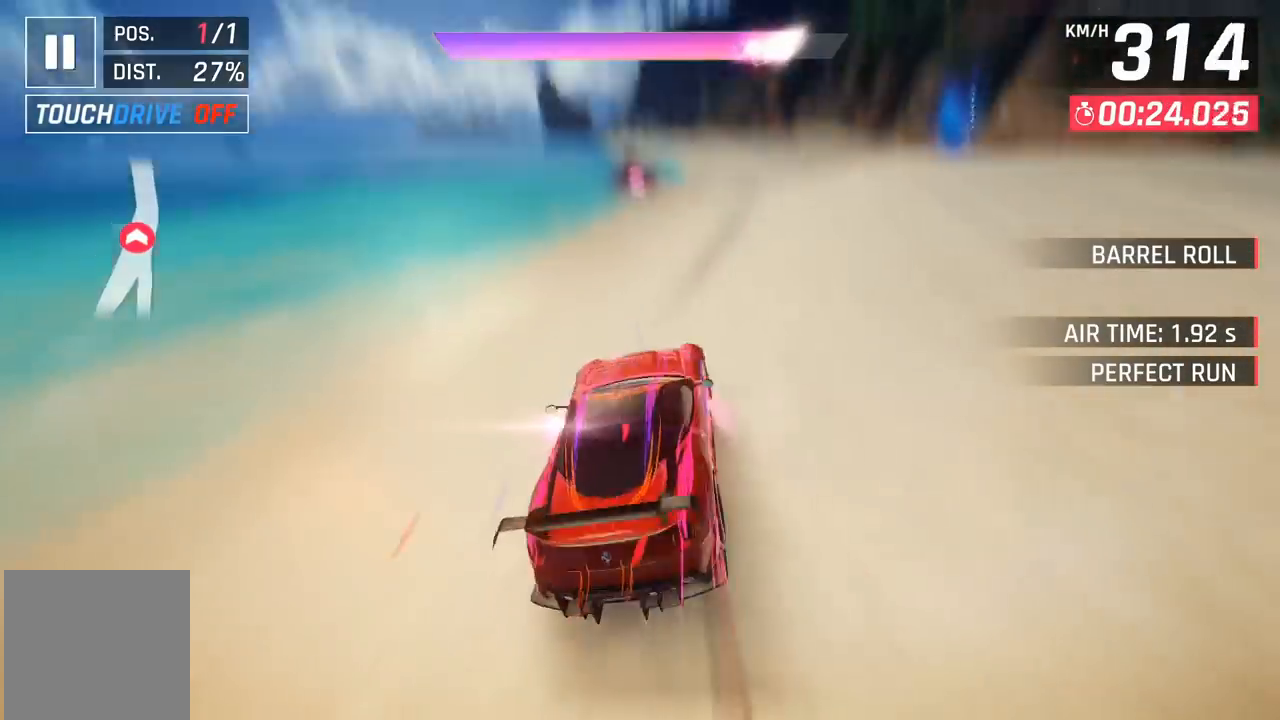
{"buttons": ["A"], "left_stick": "left", "events": [[467, "A", "down"], [500, "left_stick", "left"]]}
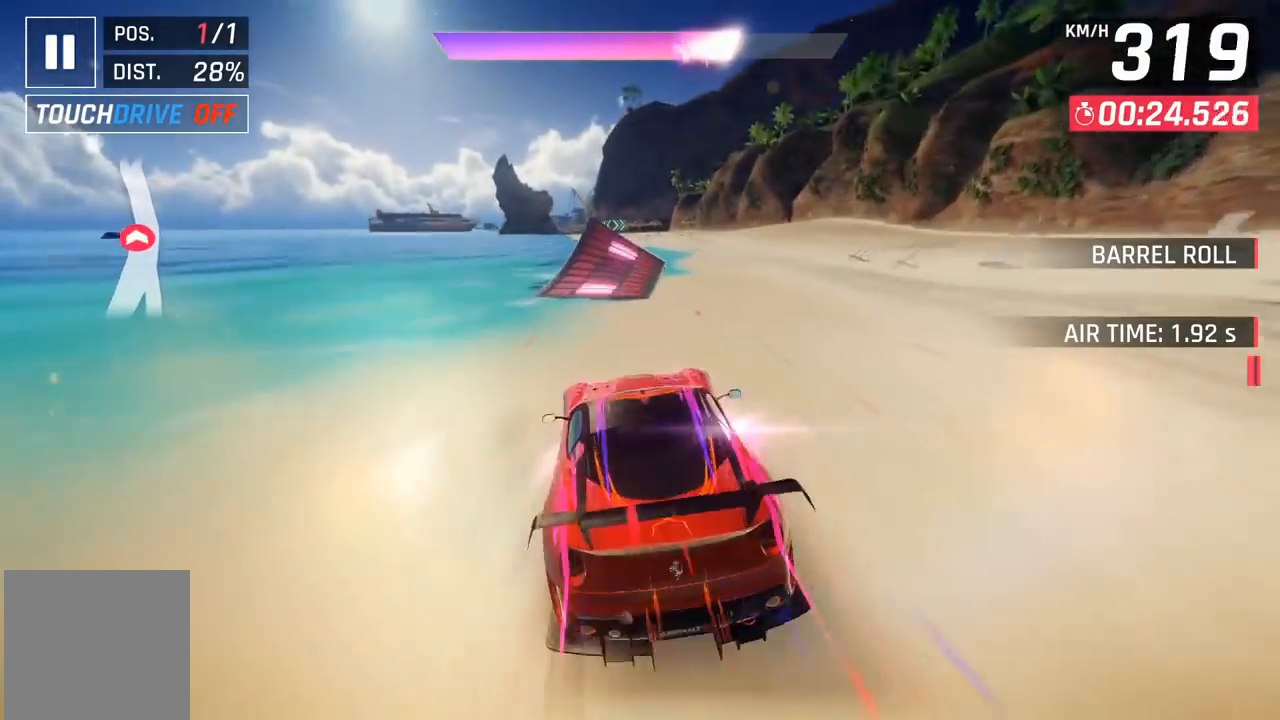
{"buttons": ["A"], "left_stick": "right", "events": [[33, "A", "up"], [150, "A", "down"], [217, "A", "up"], [300, "A", "down"], [300, "left_stick", "center"], [383, "A", "up"], [383, "left_stick", "right"], [450, "A", "down"]]}
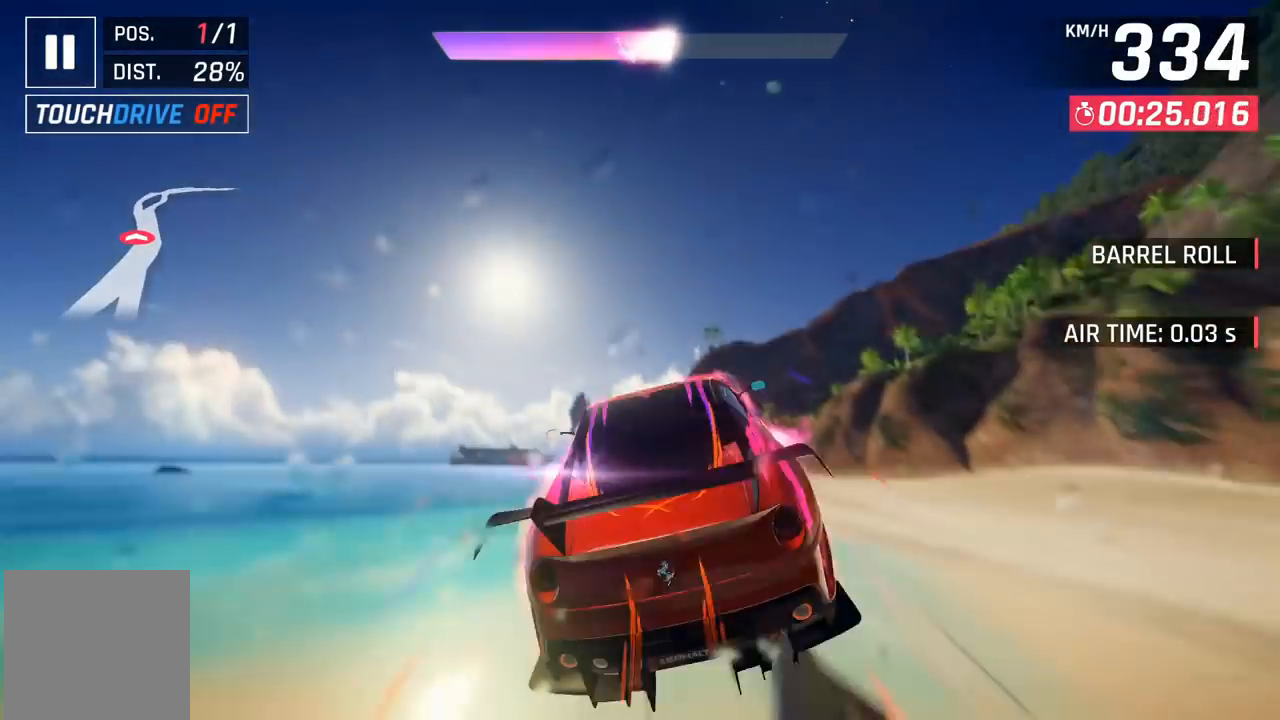
{"buttons": ["A"], "left_stick": "center", "events": [[33, "A", "up"], [117, "A", "down"], [183, "A", "up"], [217, "left_stick", "up-right"], [283, "A", "down"], [367, "A", "up"], [400, "left_stick", "center"], [450, "A", "down"]]}
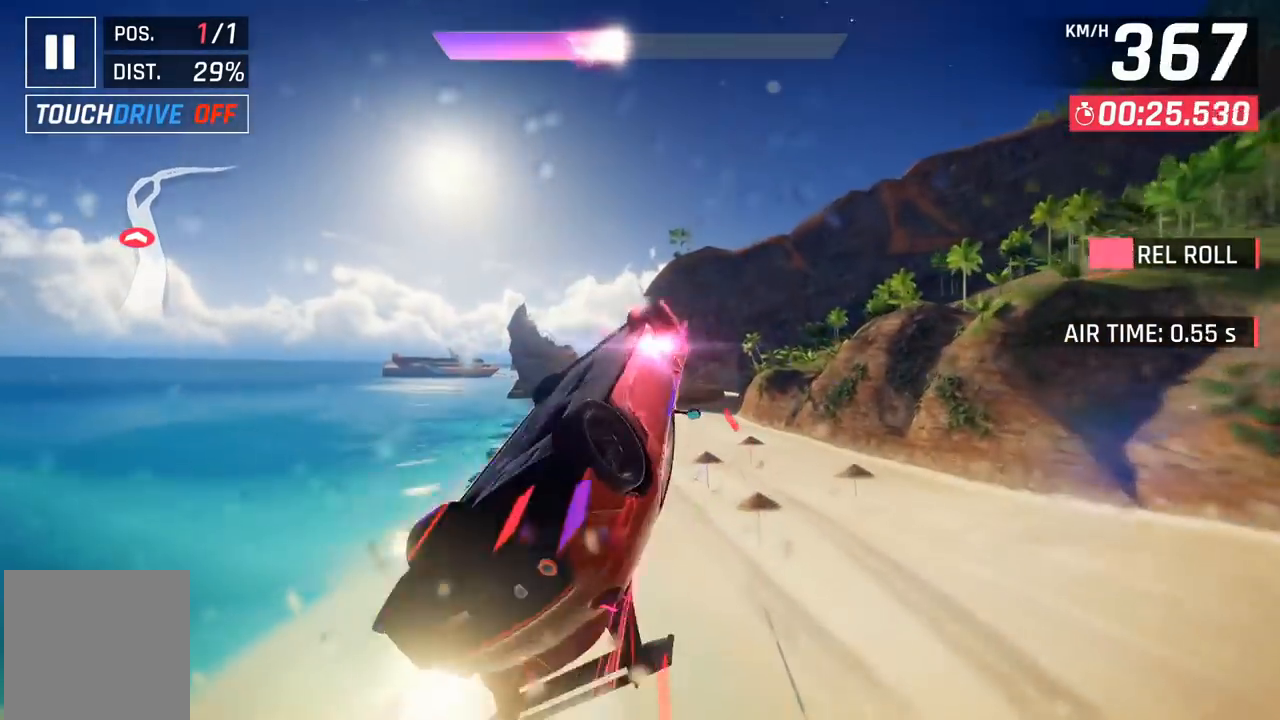
{"buttons": [], "left_stick": "right", "events": [[33, "A", "up"], [100, "A", "down"], [183, "A", "up"], [267, "A", "down"], [267, "left_stick", "right"], [350, "A", "up"]]}
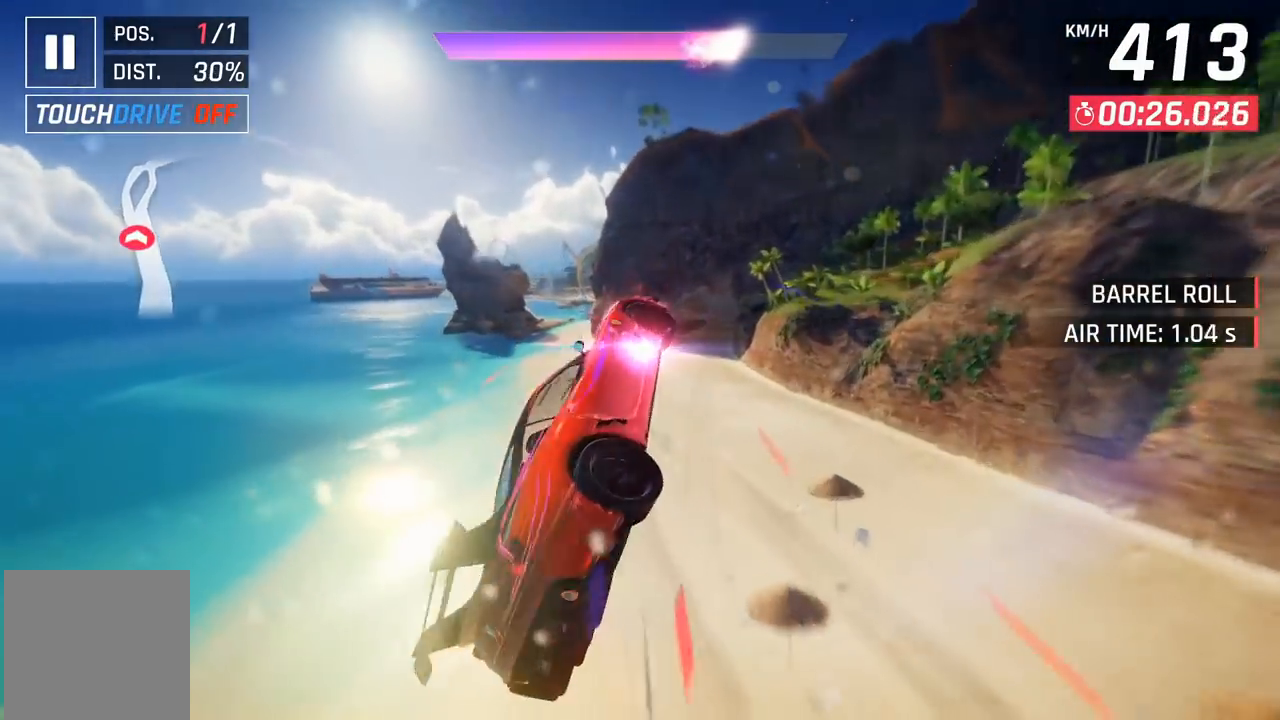
{"buttons": [], "left_stick": "center", "events": [[300, "X", "down"], [317, "left_stick", "center"], [400, "X", "up"]]}
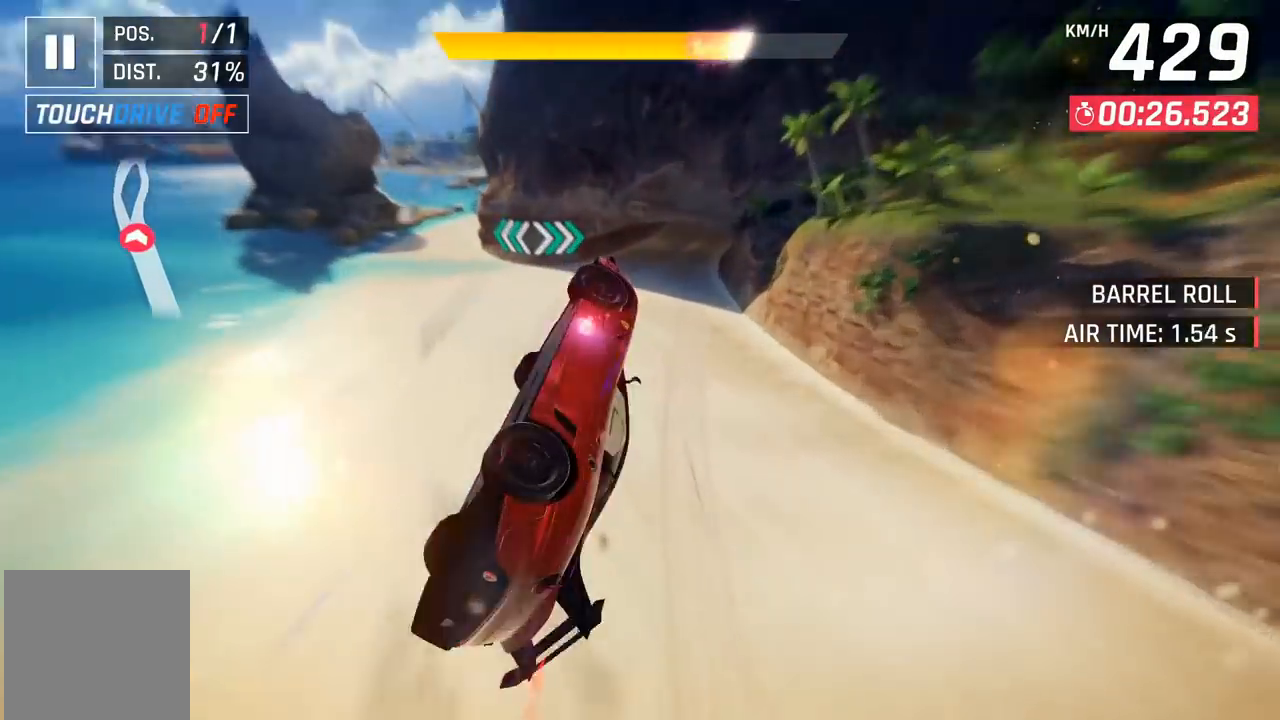
{"buttons": ["DPAD_RIGHT"], "left_stick": "center", "events": [[83, "DPAD_RIGHT", "down"], [317, "A", "down"], [367, "A", "up"], [400, "DPAD_RIGHT", "up"], [417, "DPAD_RIGHT", "down"]]}
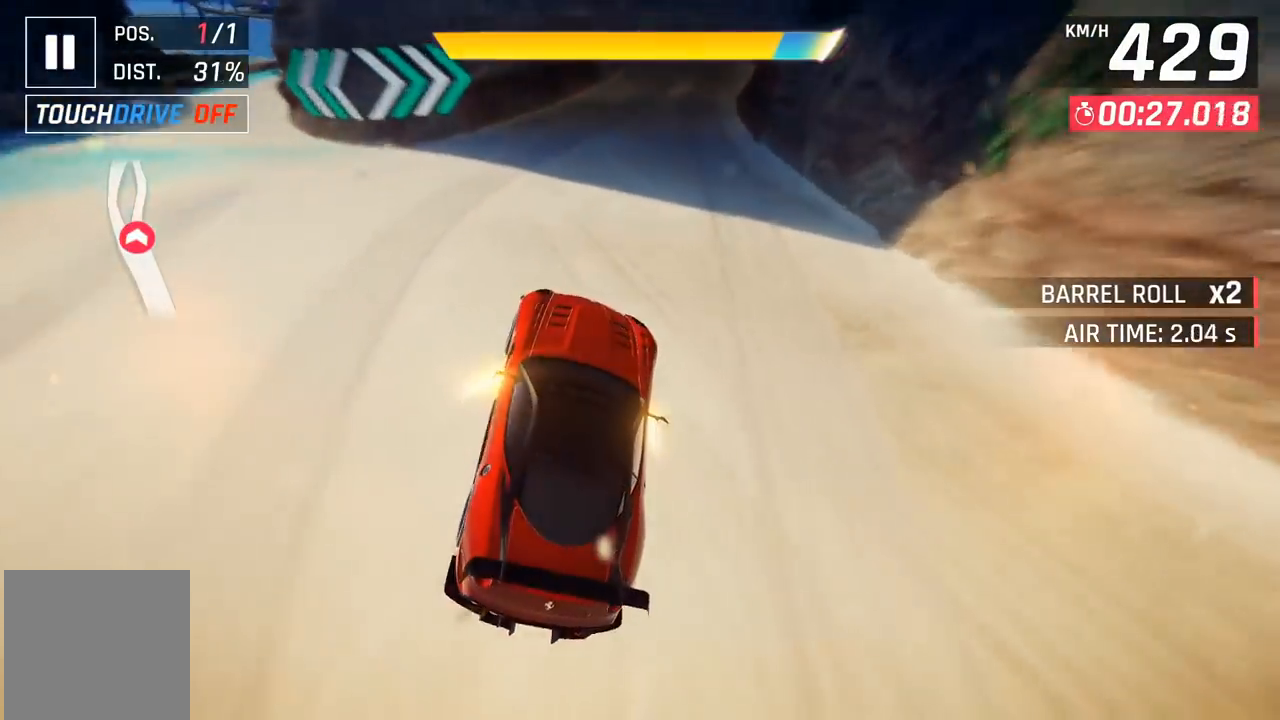
{"buttons": [], "left_stick": "center", "events": [[83, "DPAD_RIGHT", "up"], [333, "X", "down"], [367, "A", "down"], [367, "X", "up"], [417, "A", "up"]]}
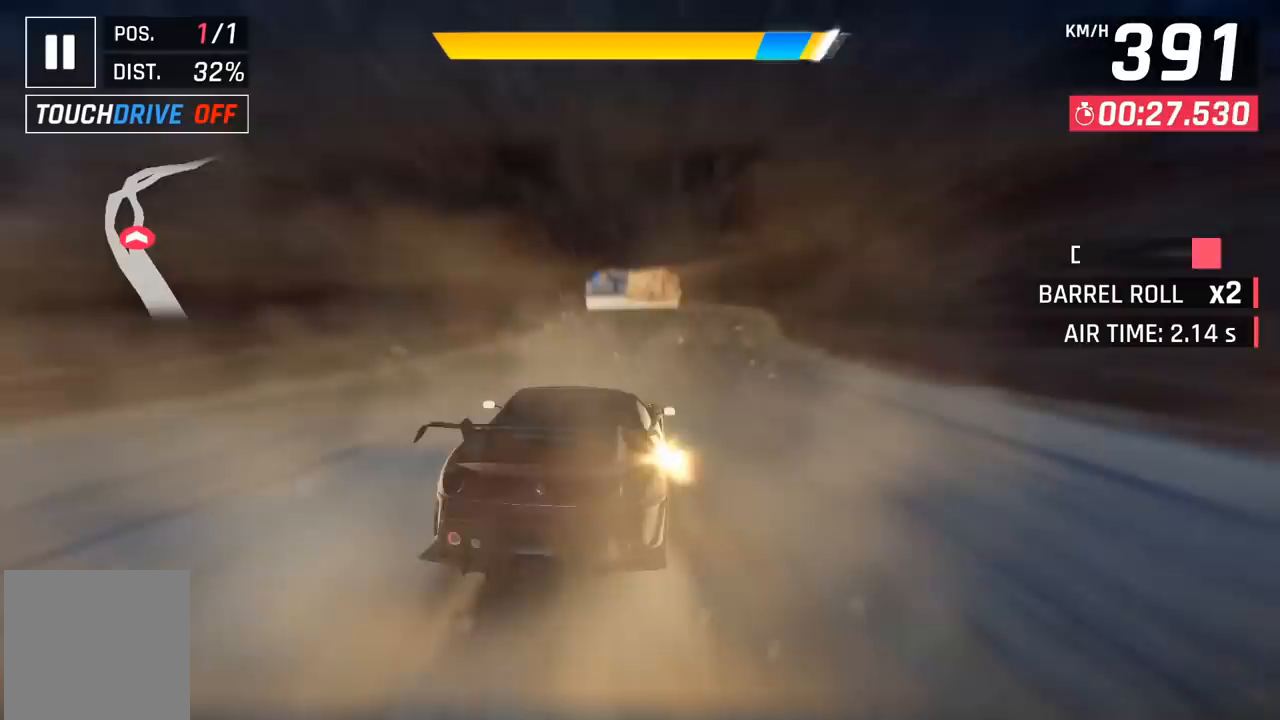
{"buttons": ["DPAD_LEFT"], "left_stick": "center", "events": [[150, "DPAD_LEFT", "down"], [283, "DPAD_LEFT", "up"], [433, "DPAD_LEFT", "down"]]}